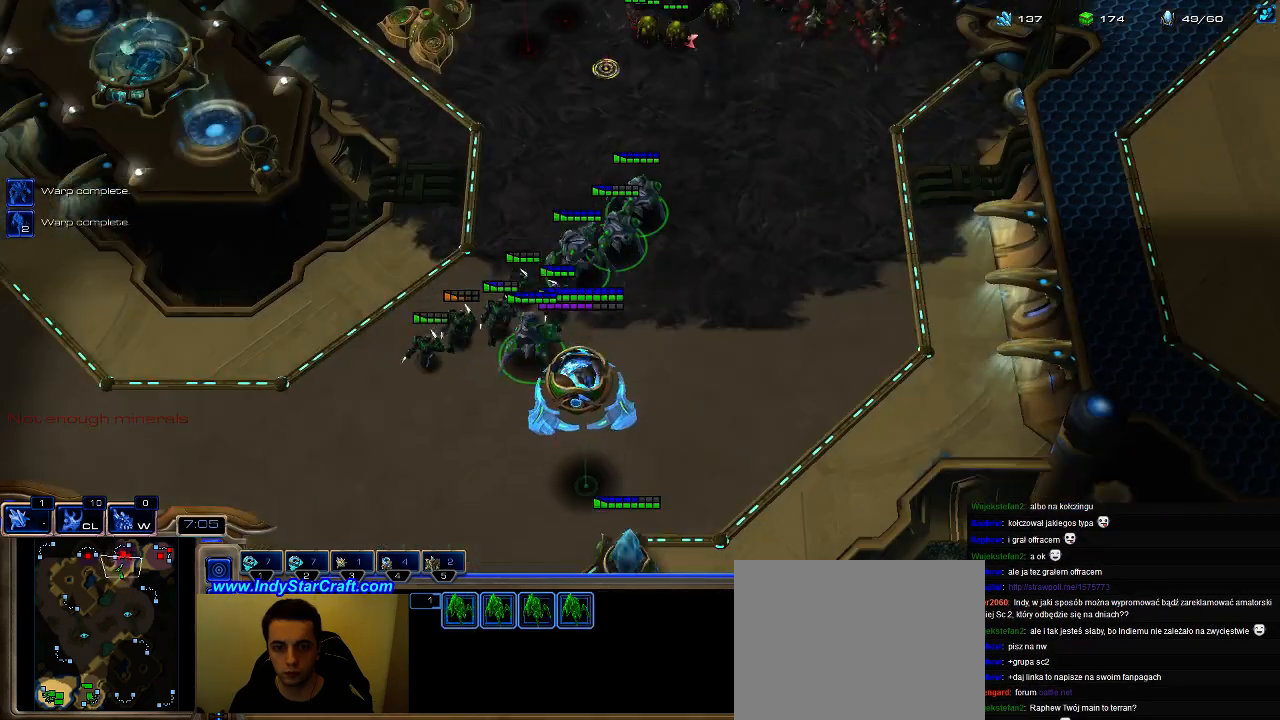
Gameplay with keyboard; each line is a JSON object with the keys held at the frame after it. "events" lists presses ("down") and releases ("up") of ".", "0", "1", "2", "3", "4", "5", "6", "7", "8", "9", "a", "alt_l", "alt_r", "b", "c", "caps_lock", "comma", "ctrl", "d", "e", "escape", "f", "f1", "f2", "f3", "f4", "f5", "f6", "f7", "f8", "g", "h", "i", "j", "k", "l", "m", "n", "o", "q", "r", "s", "shift", "space", "super", "t", "tab", "tilde", "u", "v", "w", "x", "y" and "z" between this image and that frame as [ms after this image, input, new state], when the widget could be followed in between. No other keys are recorded. Mouse input is not recorded.
{"keys": ["shift"], "events": [[200, "shift", "down"], [266, "ctrl", "down"], [500, "ctrl", "up"]]}
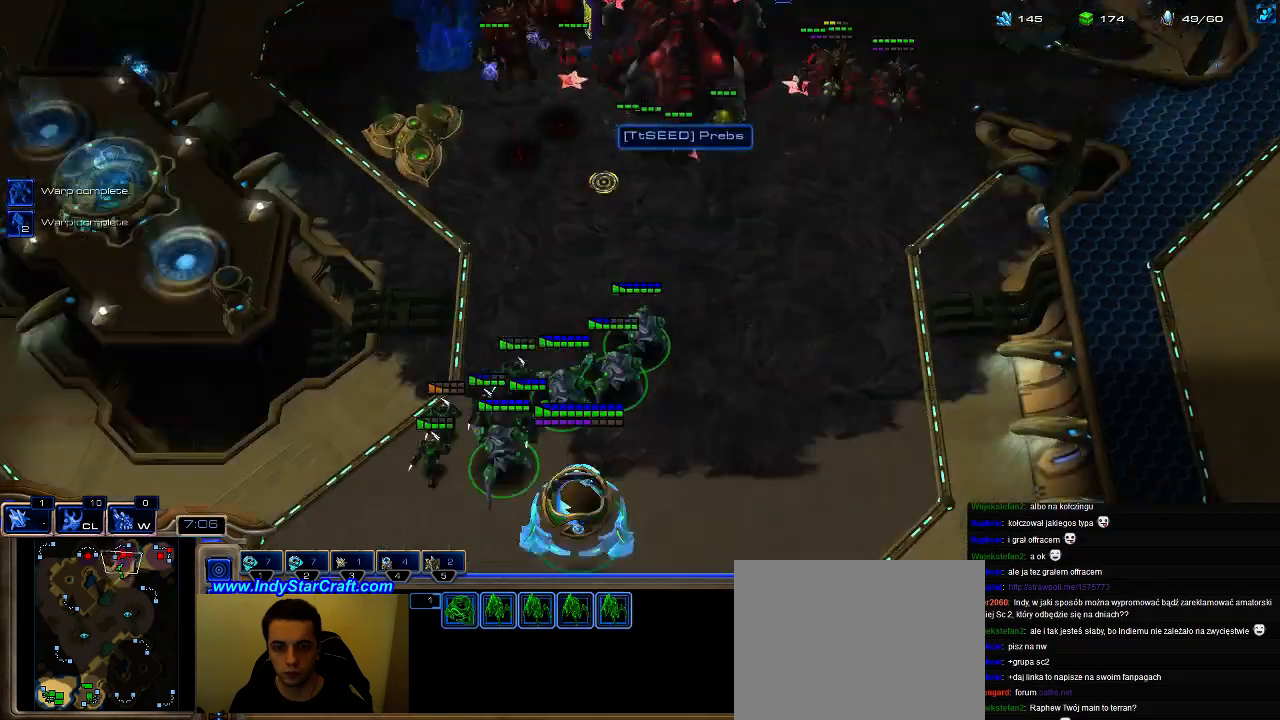
{"keys": [], "events": [[66, "shift", "up"]]}
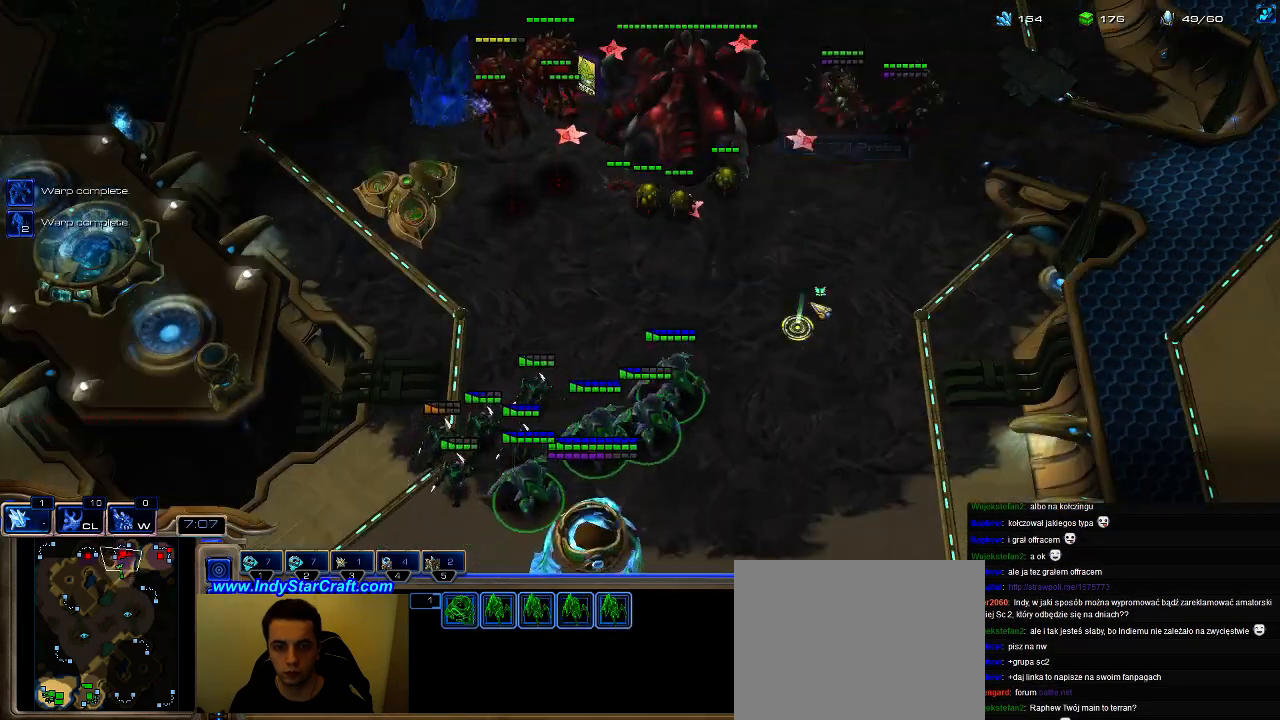
{"keys": ["a"], "events": [[333, "a", "down"]]}
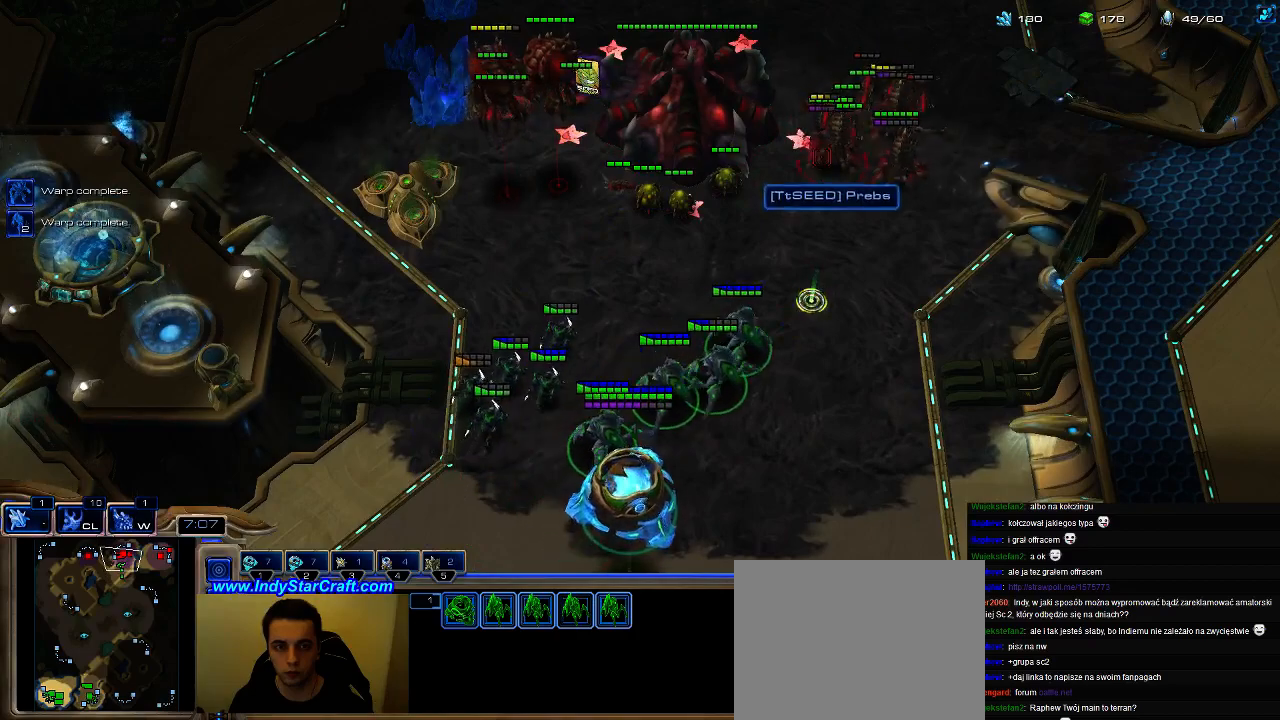
{"keys": ["shift"], "events": [[33, "a", "up"], [166, "shift", "down"], [233, "a", "down"], [366, "a", "up"], [400, "a", "down"], [500, "a", "up"]]}
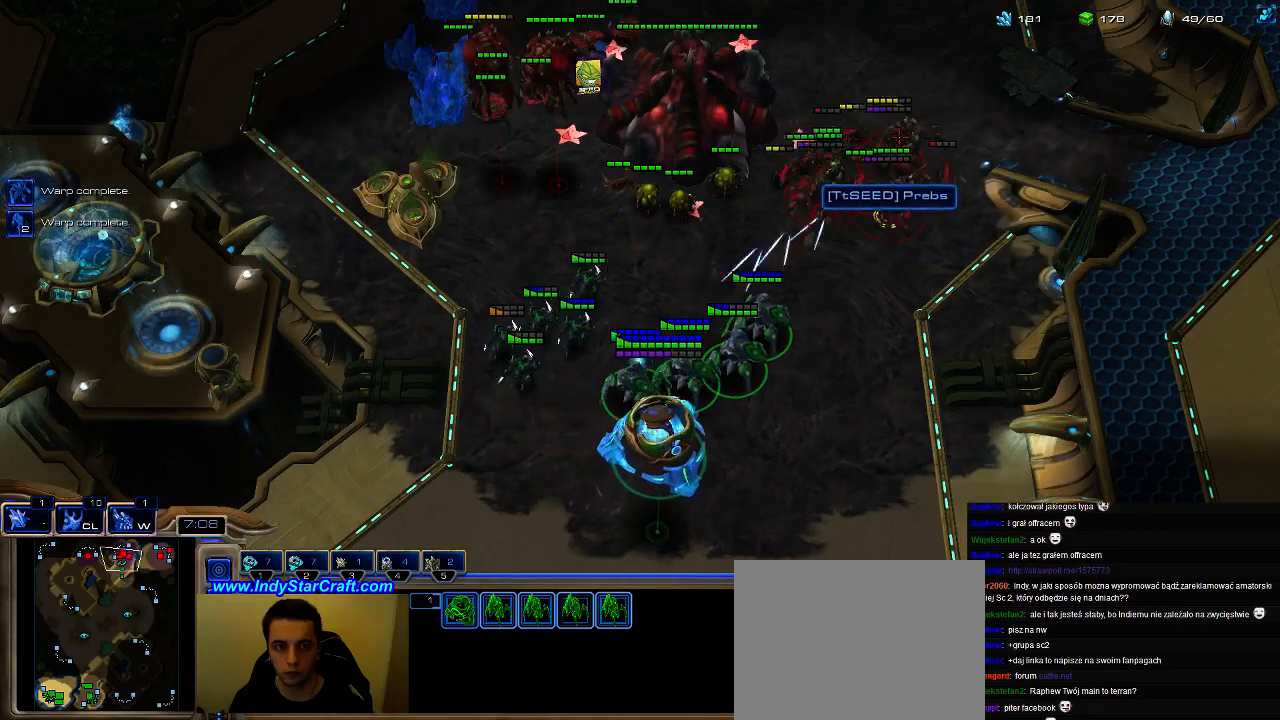
{"keys": [], "events": [[166, "a", "down"], [300, "a", "up"], [400, "shift", "up"]]}
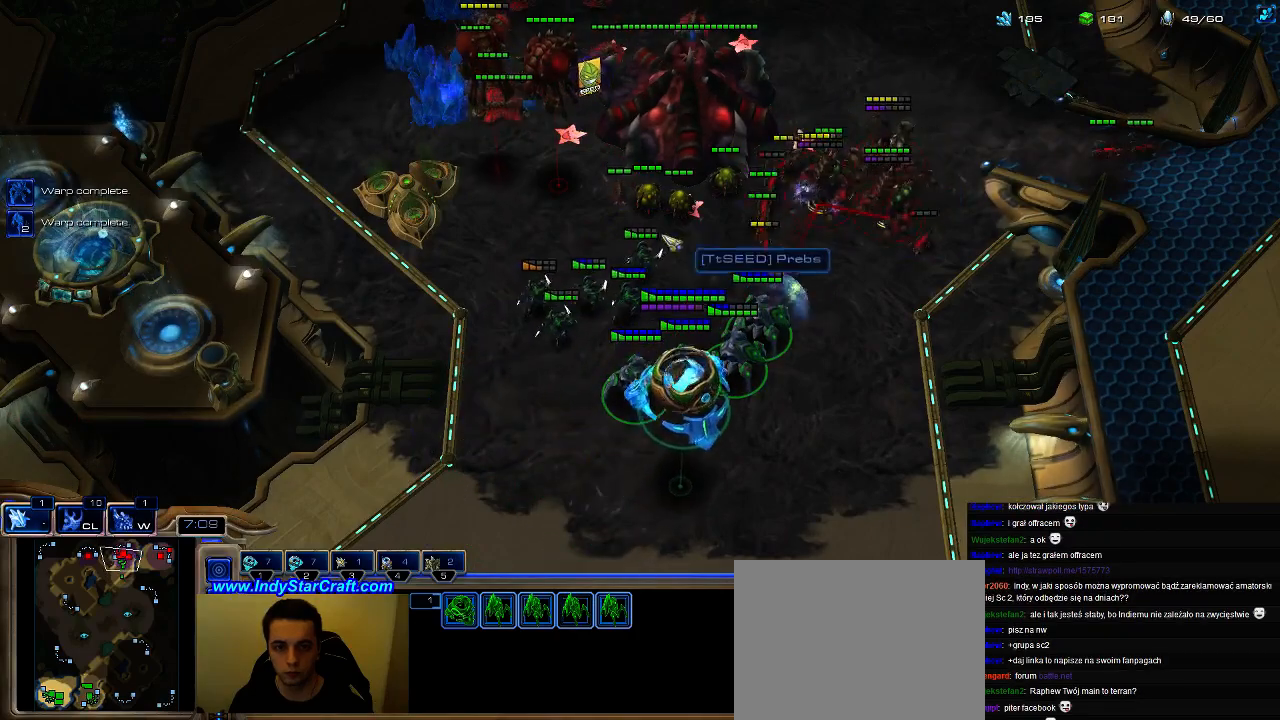
{"keys": [], "events": [[333, "ctrl", "down"], [500, "ctrl", "up"]]}
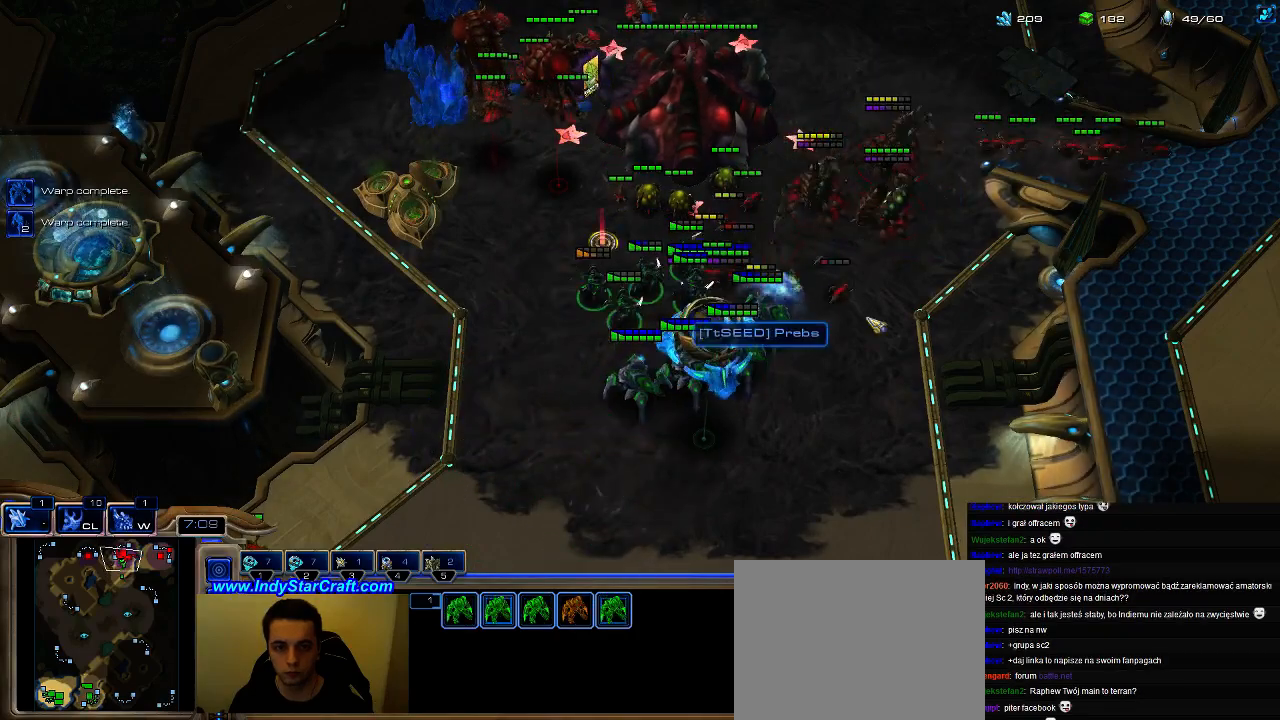
{"keys": ["t"], "events": [[100, "a", "down"], [166, "a", "up"], [433, "t", "down"]]}
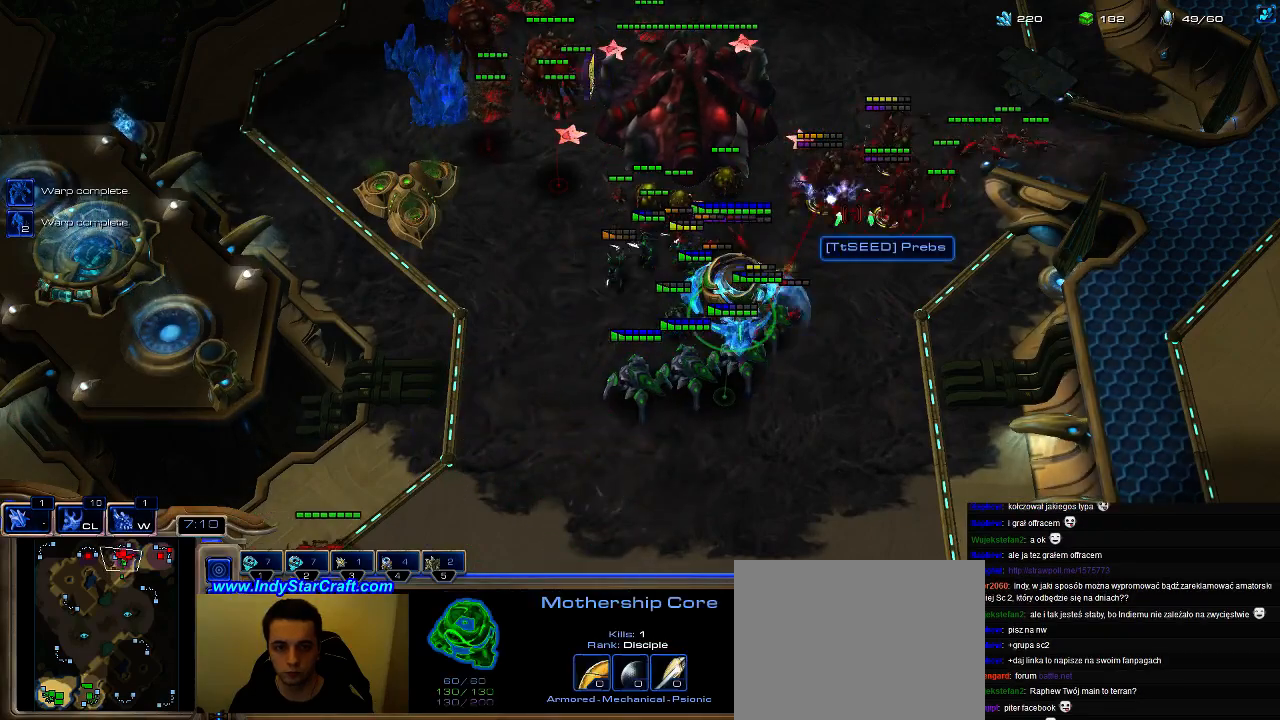
{"keys": ["ctrl"], "events": [[33, "t", "up"], [333, "ctrl", "down"]]}
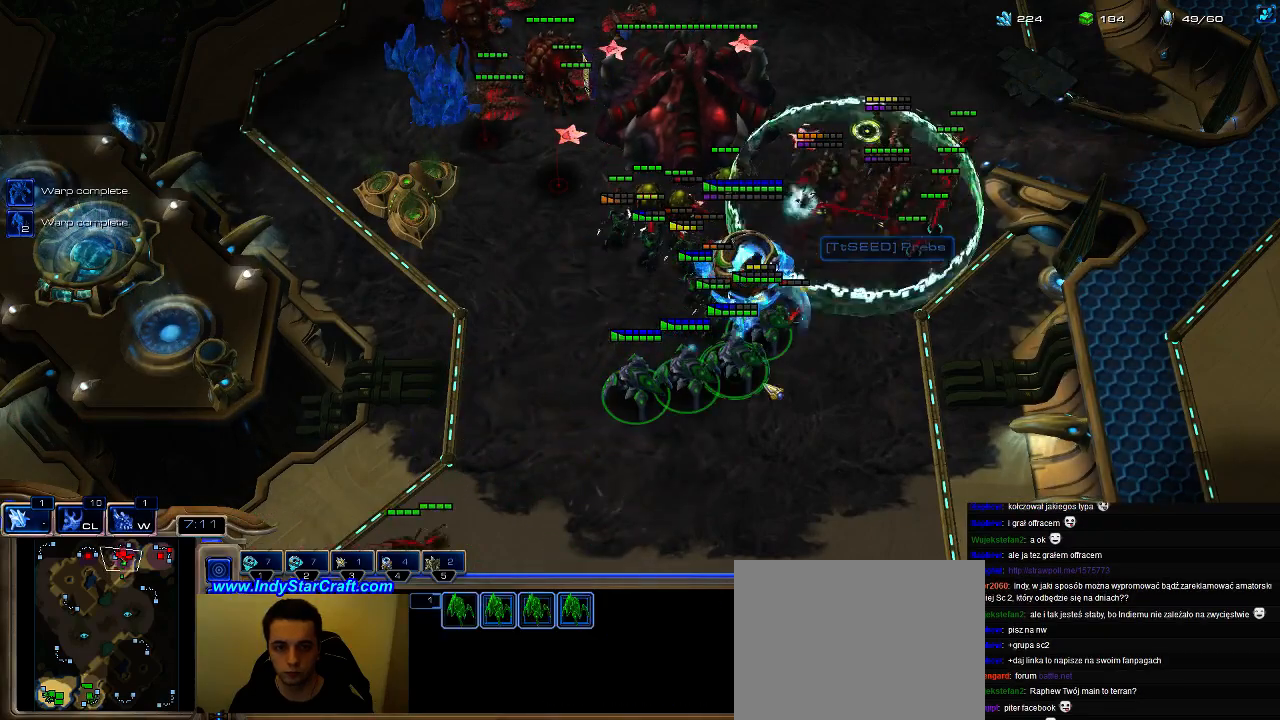
{"keys": [], "events": [[33, "ctrl", "up"]]}
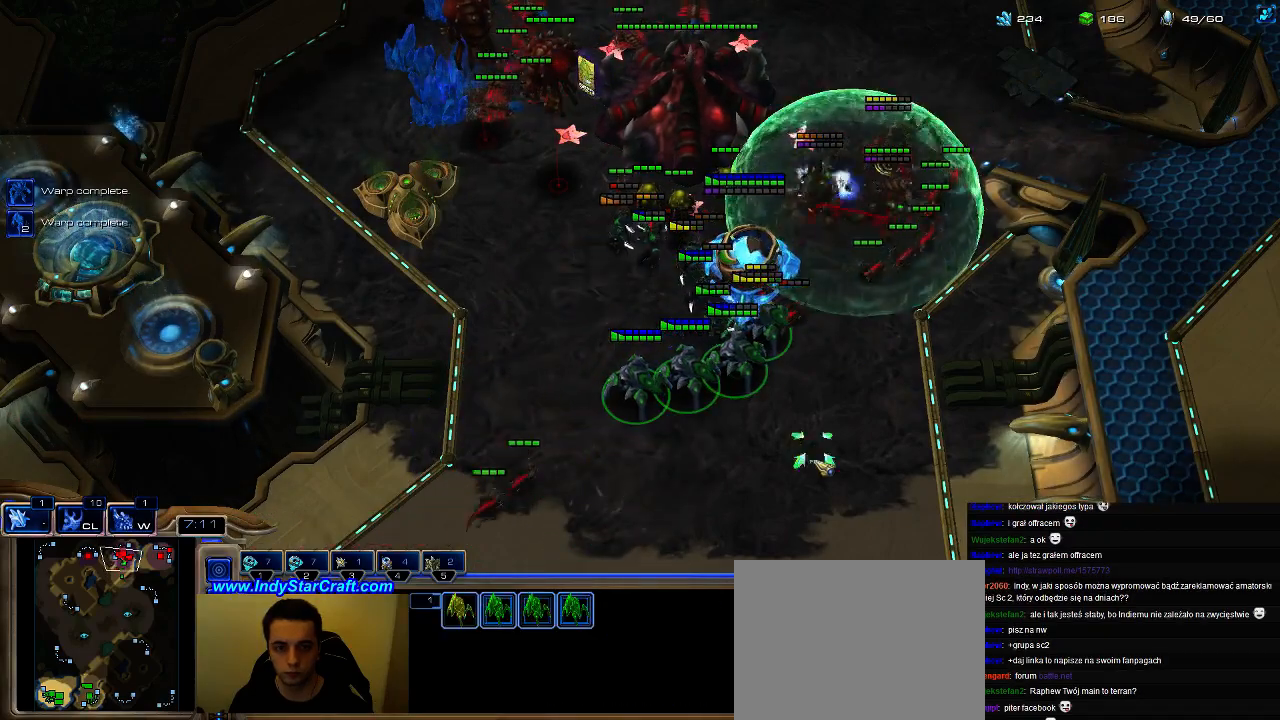
{"keys": [], "events": [[100, "a", "down"], [233, "a", "up"]]}
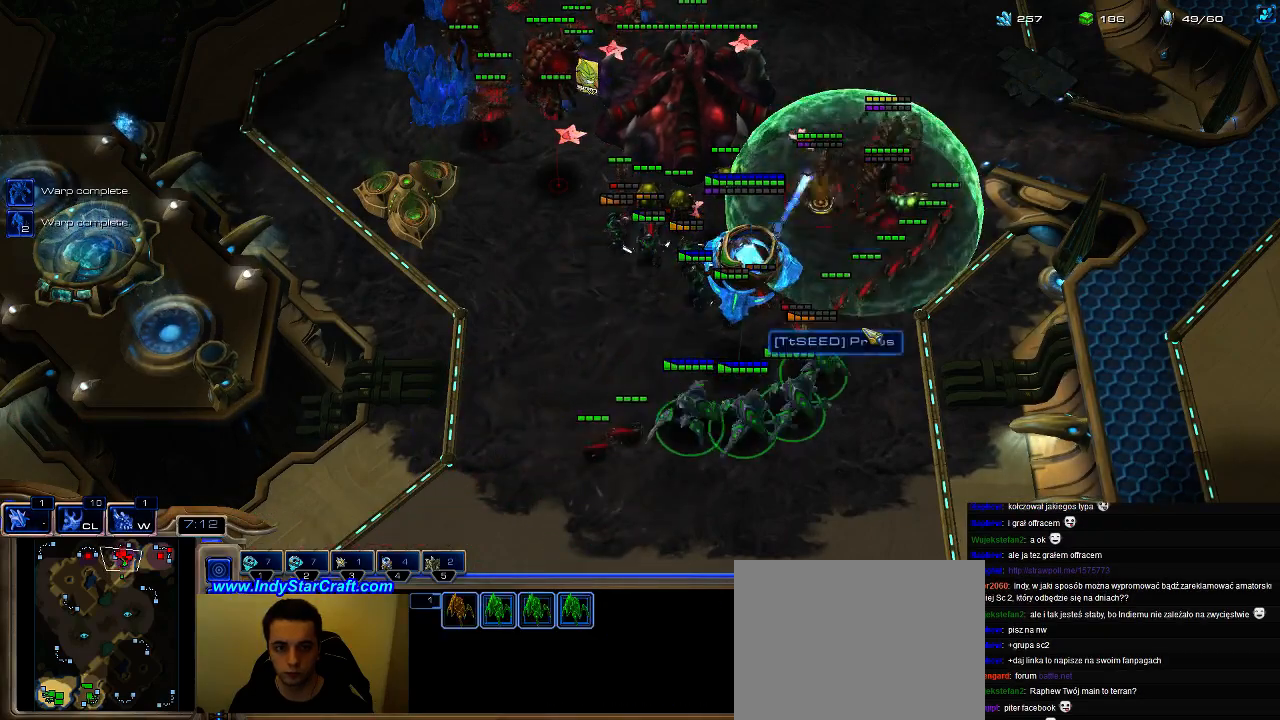
{"keys": ["shift"], "events": [[333, "shift", "down"], [433, "a", "down"], [500, "a", "up"]]}
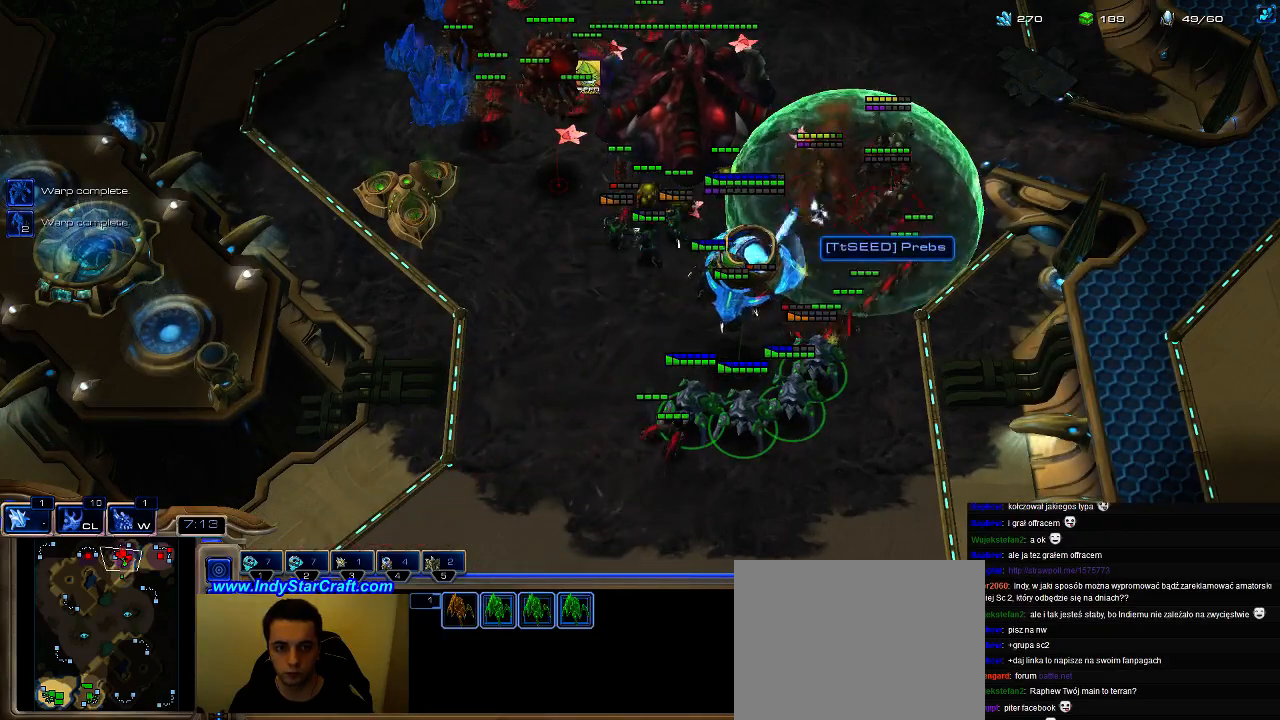
{"keys": [], "events": [[100, "a", "down"], [200, "a", "up"], [200, "shift", "up"]]}
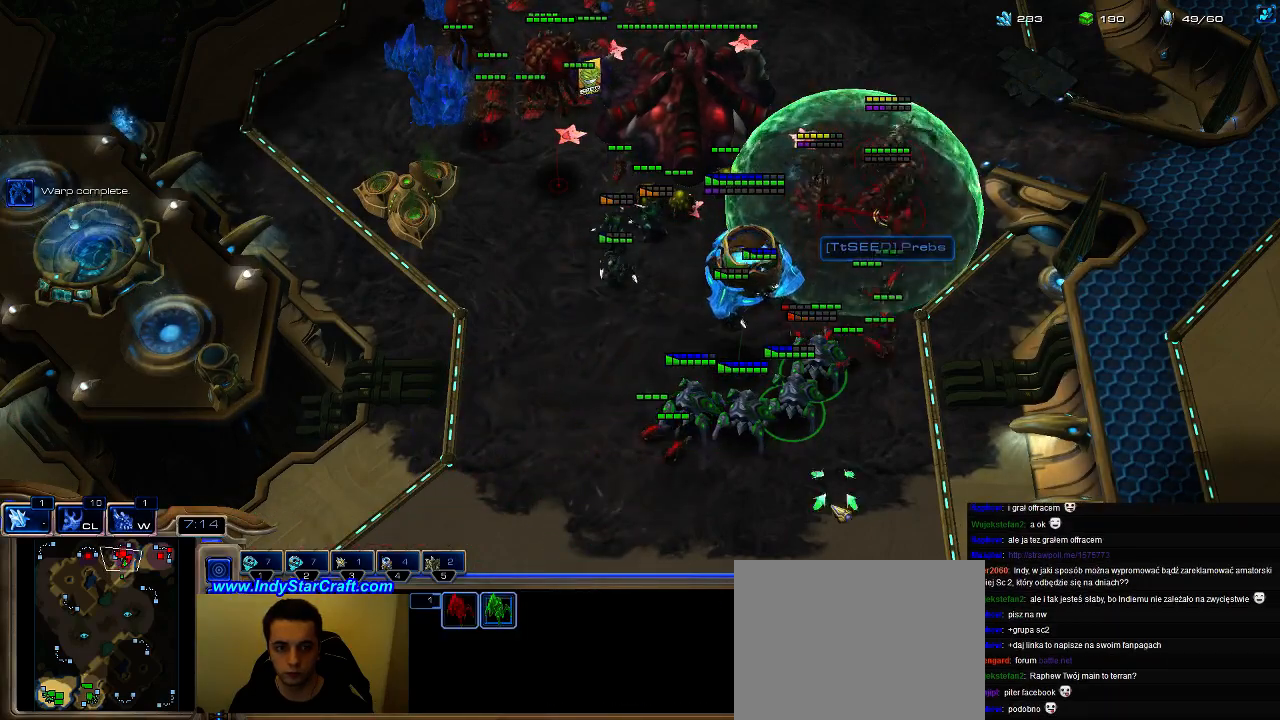
{"keys": [], "events": []}
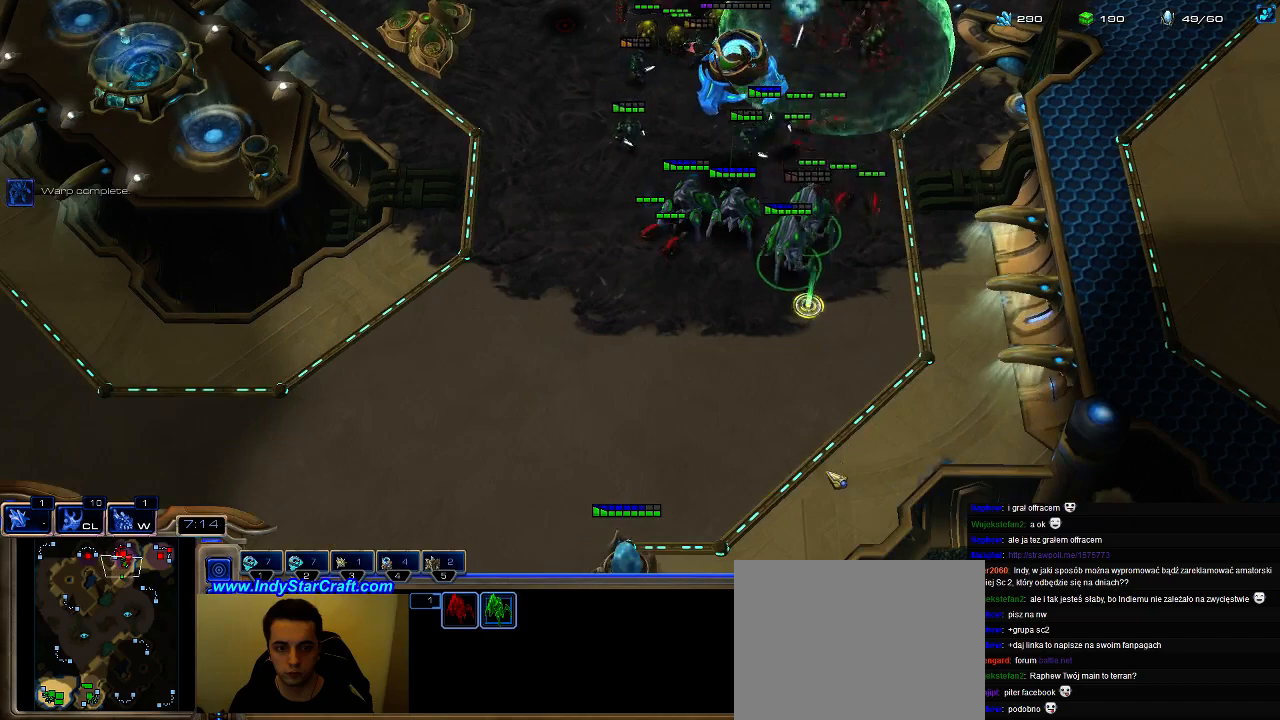
{"keys": [], "events": []}
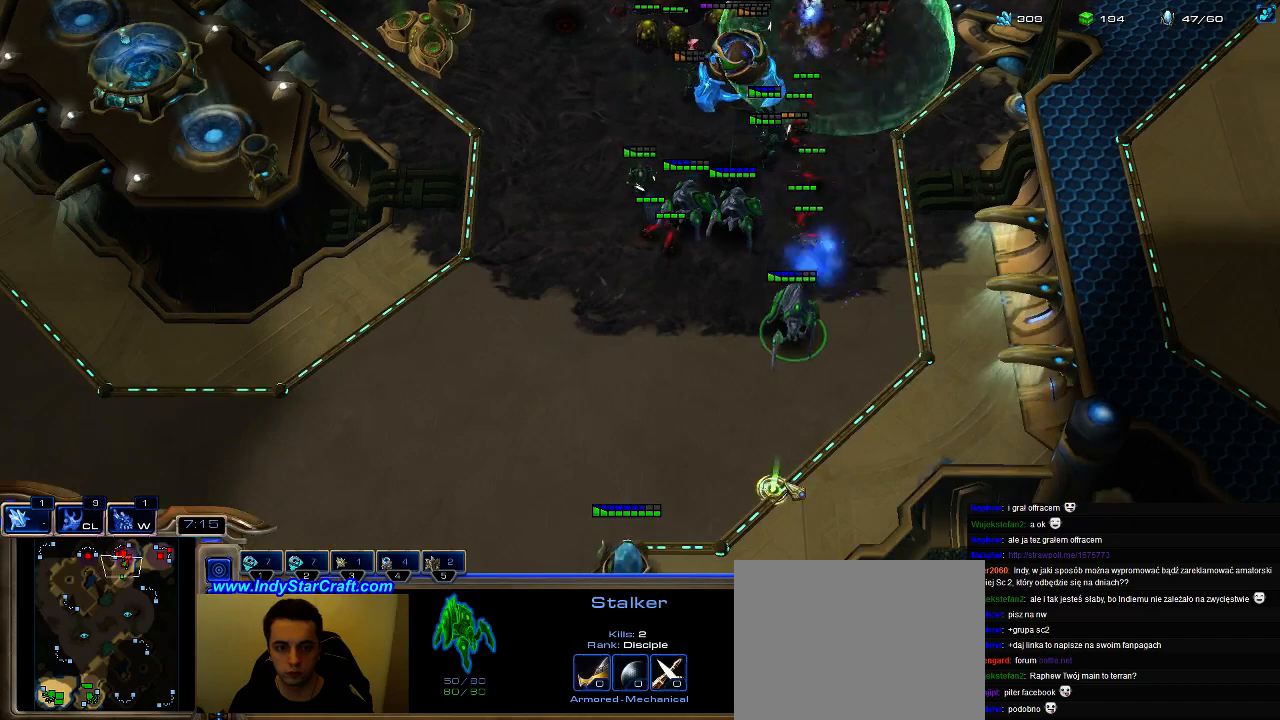
{"keys": [], "events": [[66, "a", "down"], [233, "a", "up"]]}
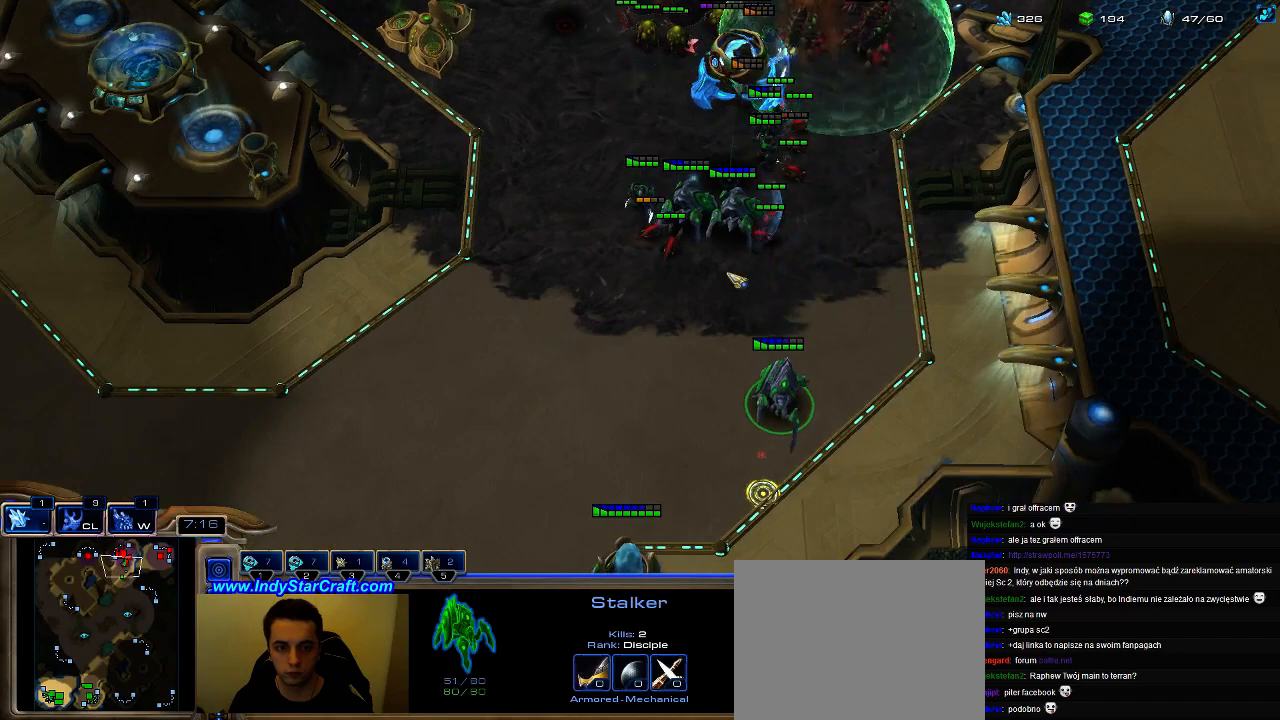
{"keys": [], "events": []}
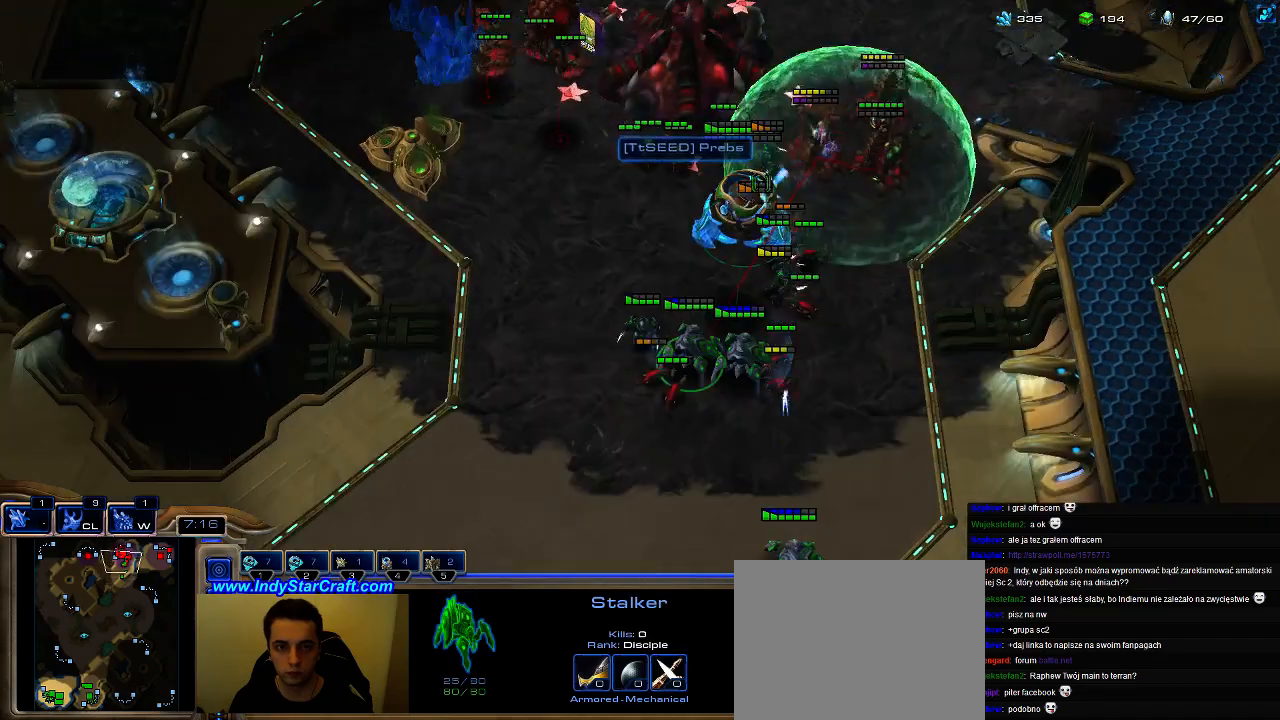
{"keys": [], "events": []}
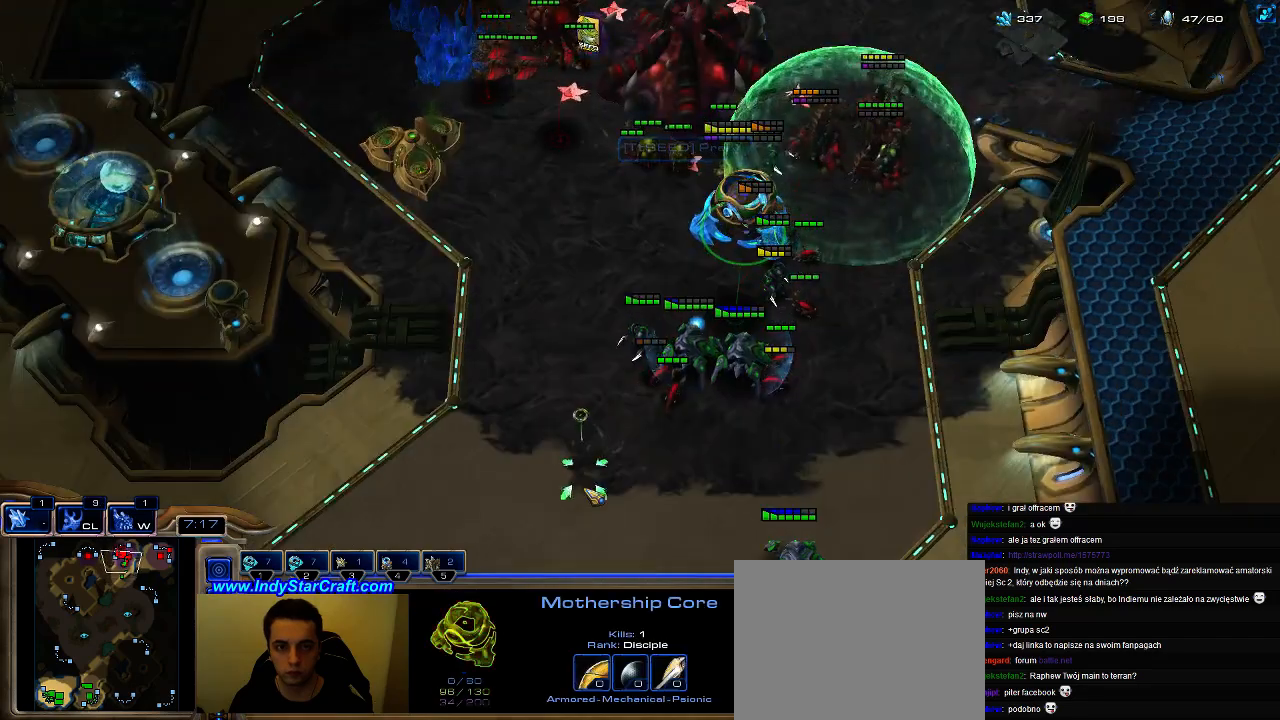
{"keys": [], "events": []}
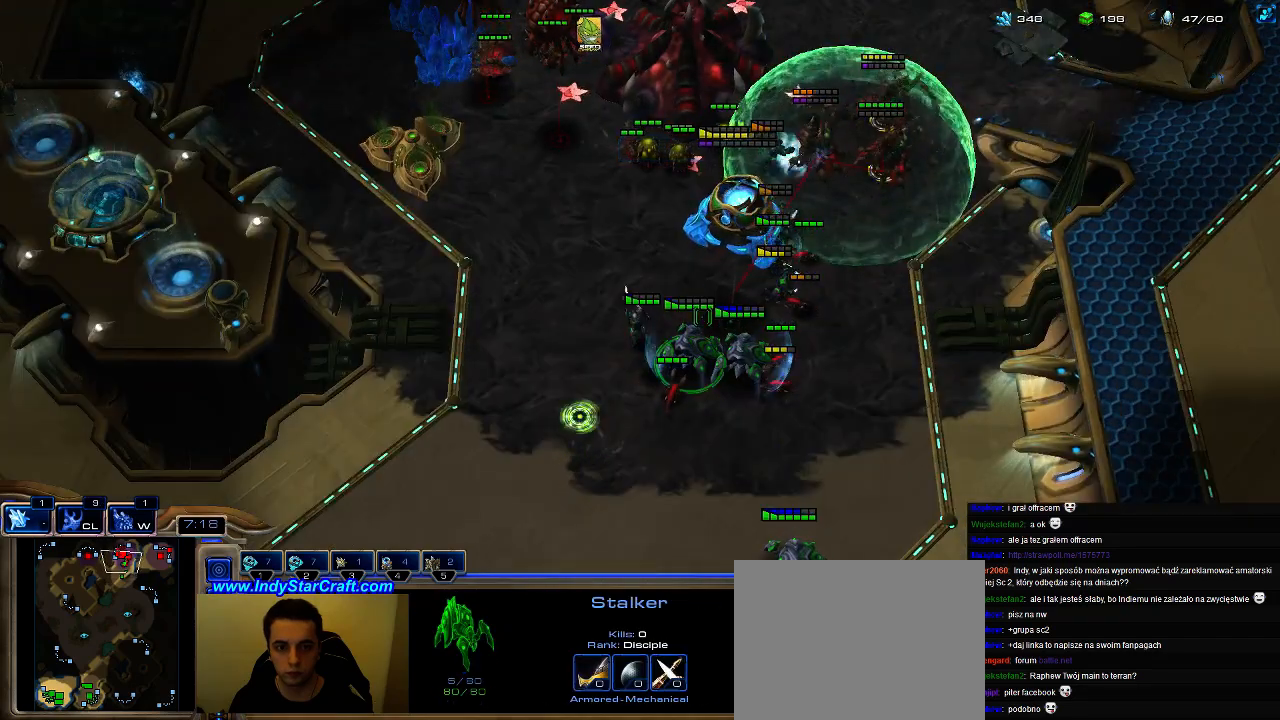
{"keys": [], "events": [[133, "a", "down"], [233, "a", "up"]]}
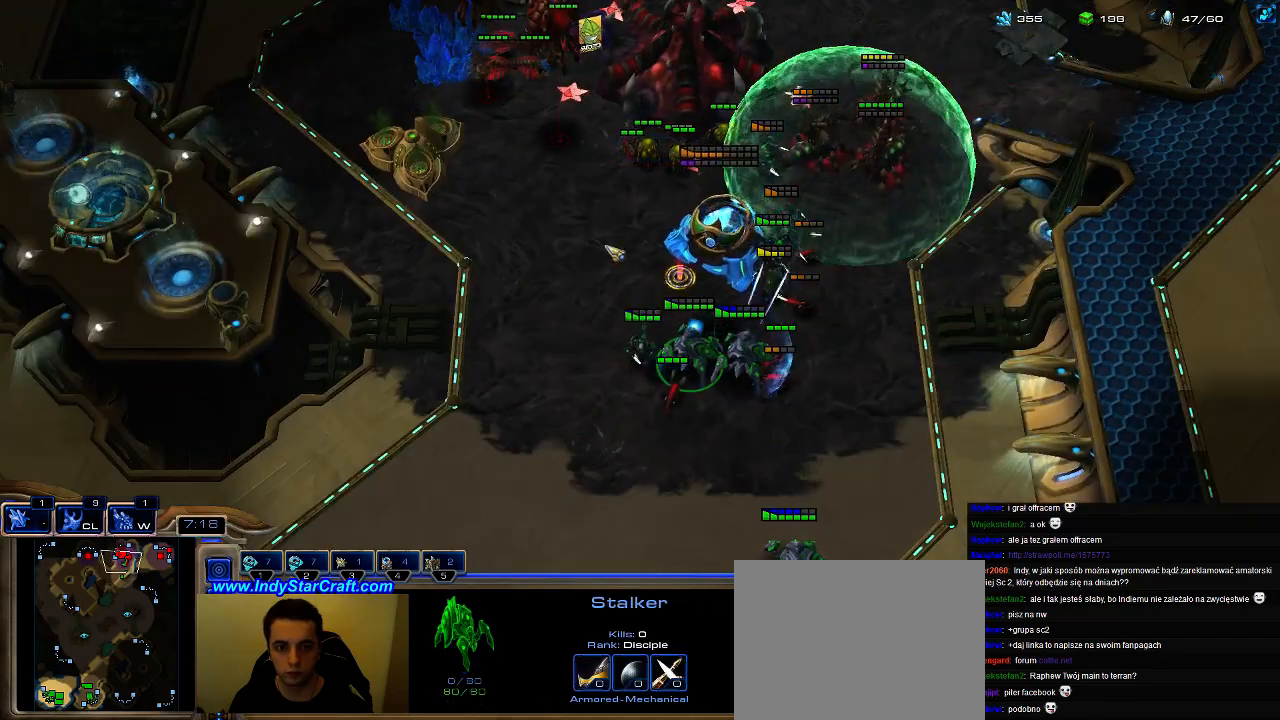
{"keys": [], "events": [[333, "a", "down"], [500, "a", "up"]]}
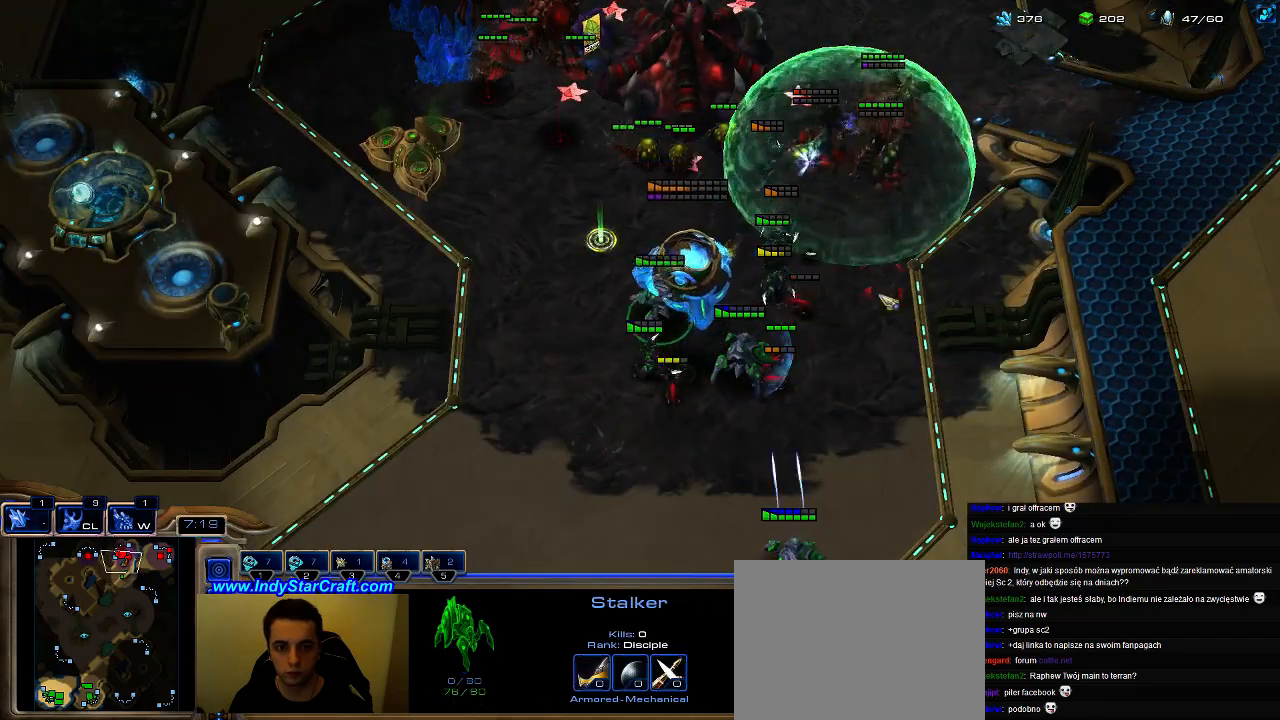
{"keys": ["z"], "events": [[66, "w", "down"], [133, "w", "up"], [266, "z", "down"]]}
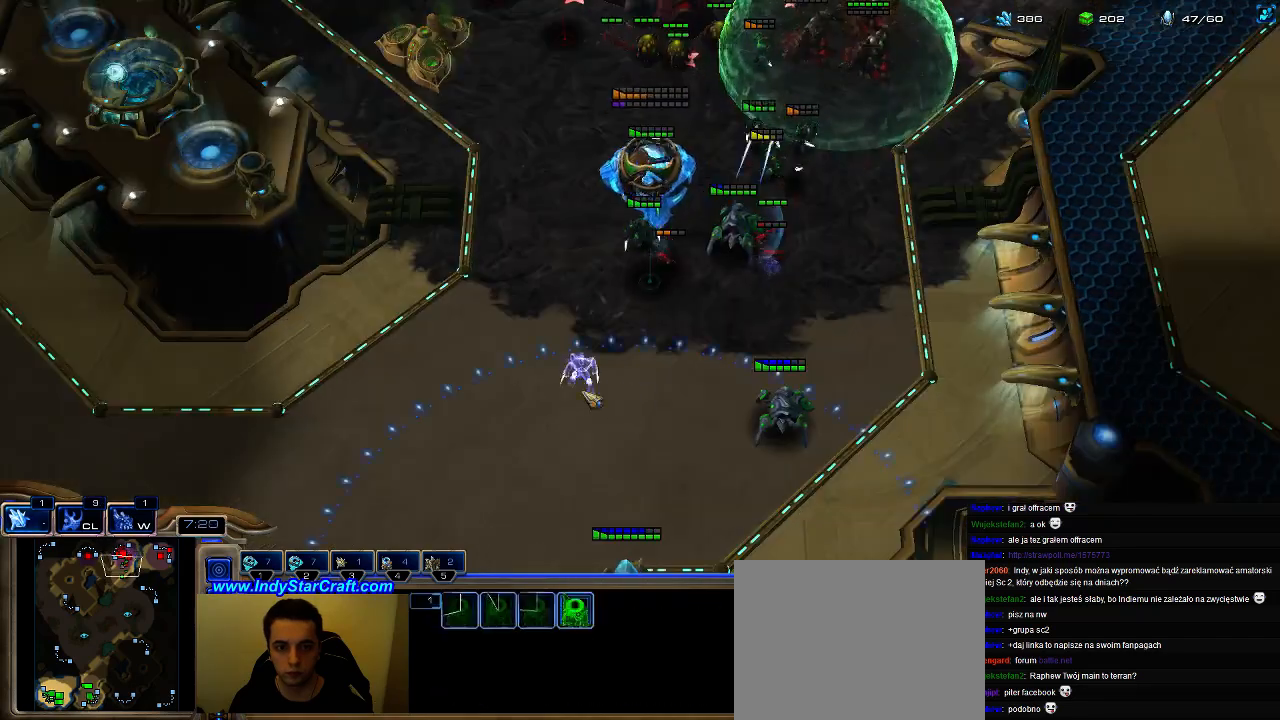
{"keys": ["z"], "events": []}
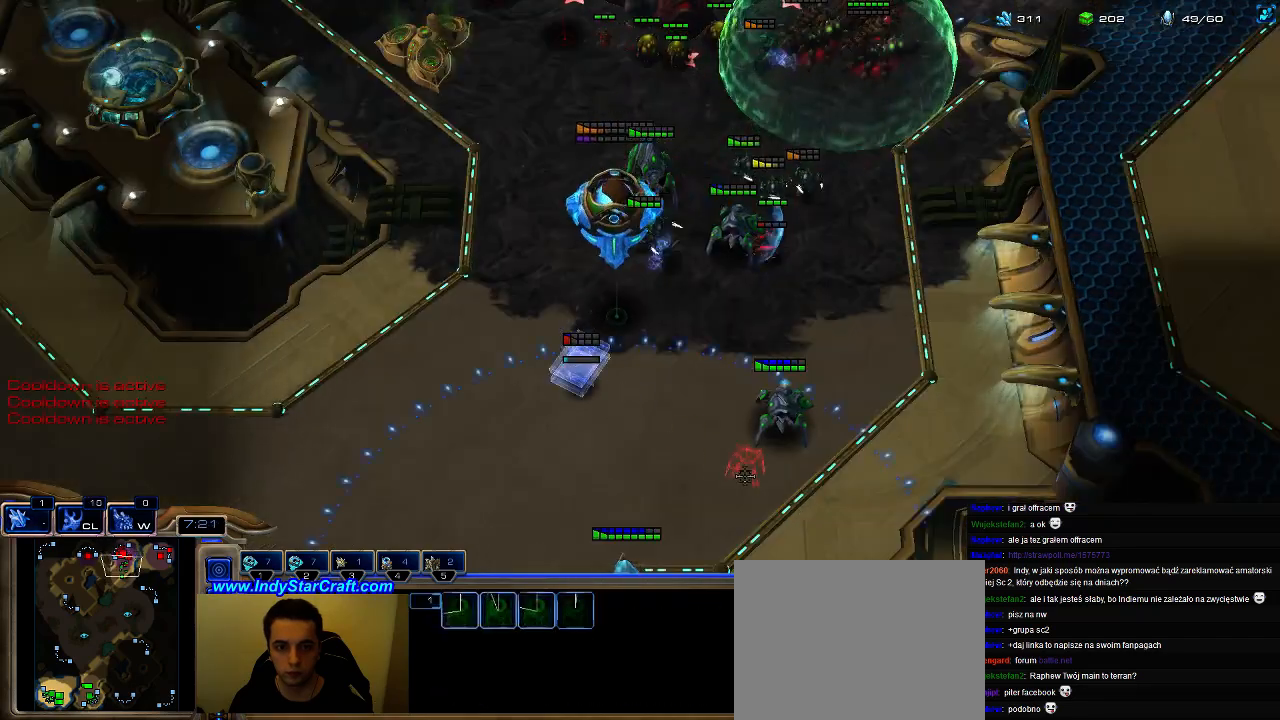
{"keys": [], "events": [[66, "z", "up"]]}
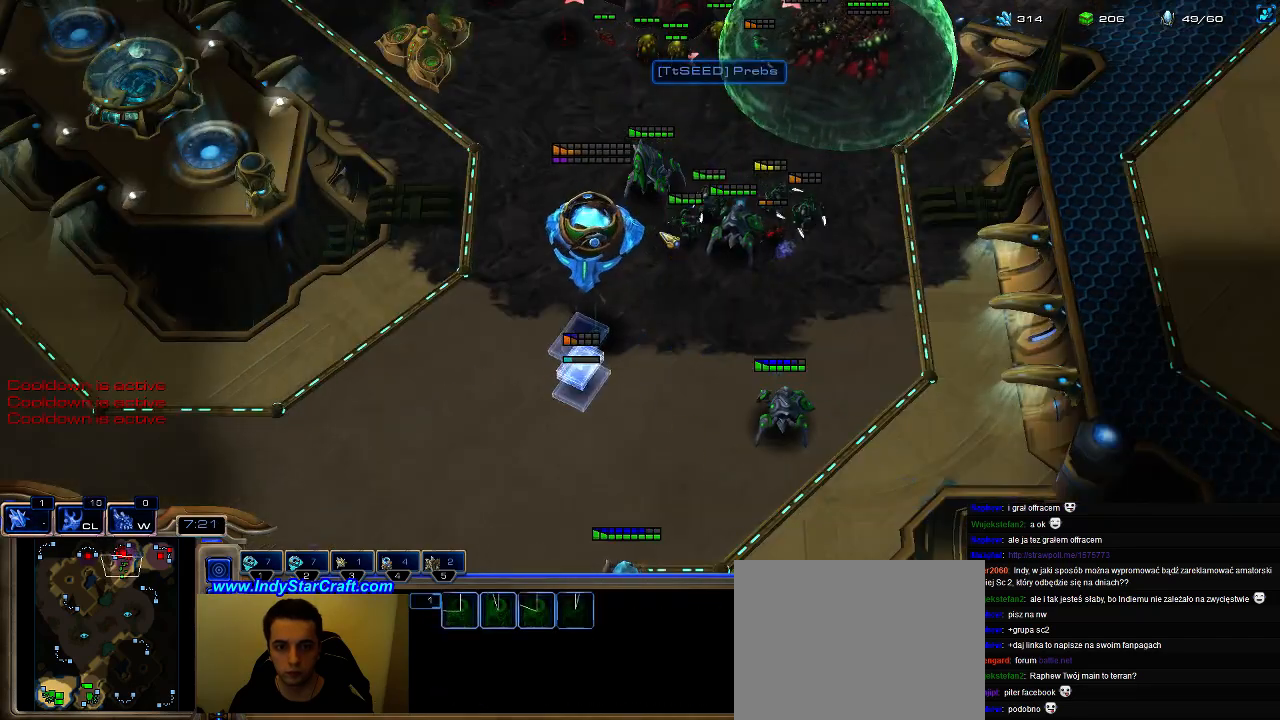
{"keys": [], "events": [[200, "caps_lock", "down"], [266, "caps_lock", "up"], [400, "a", "down"], [500, "a", "up"]]}
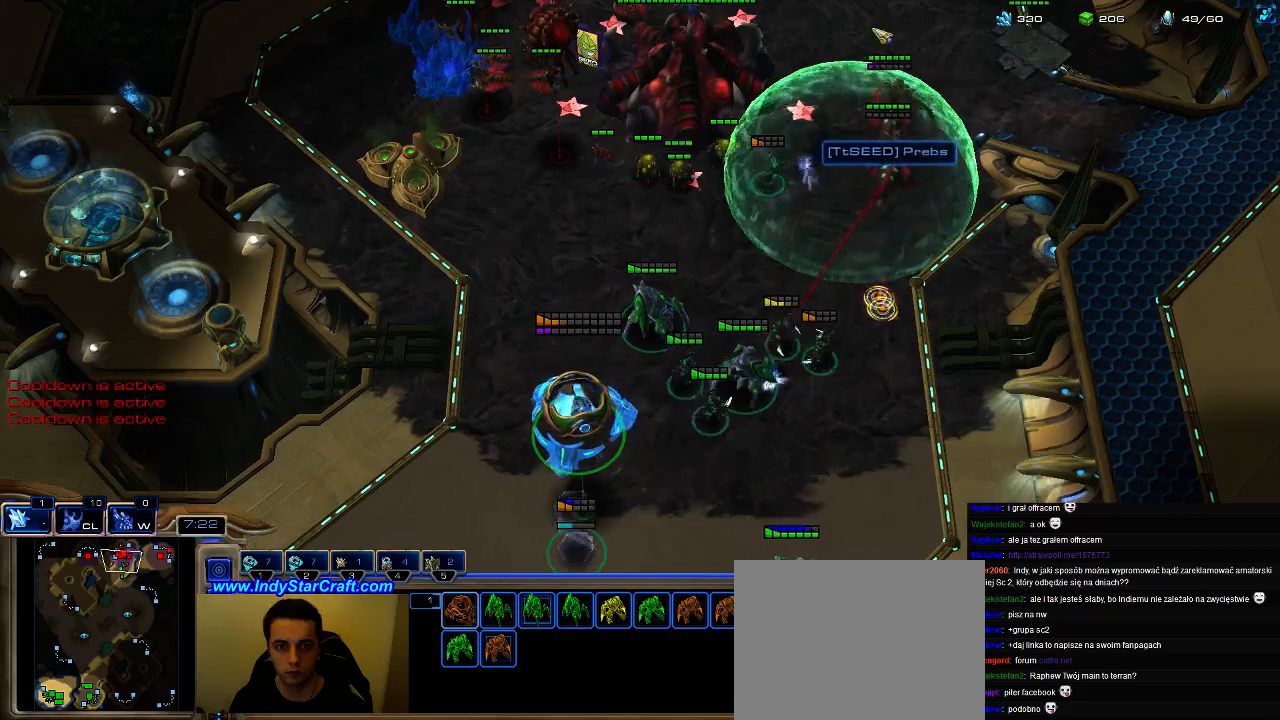
{"keys": [], "events": []}
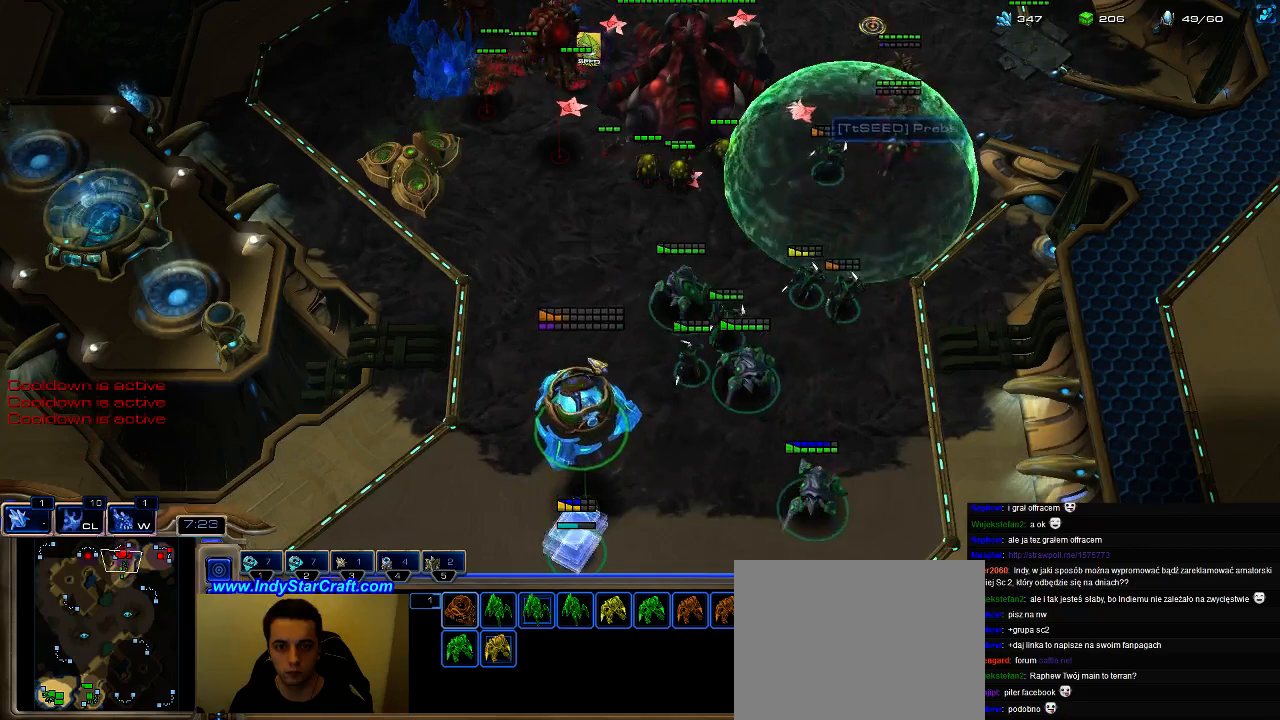
{"keys": [], "events": []}
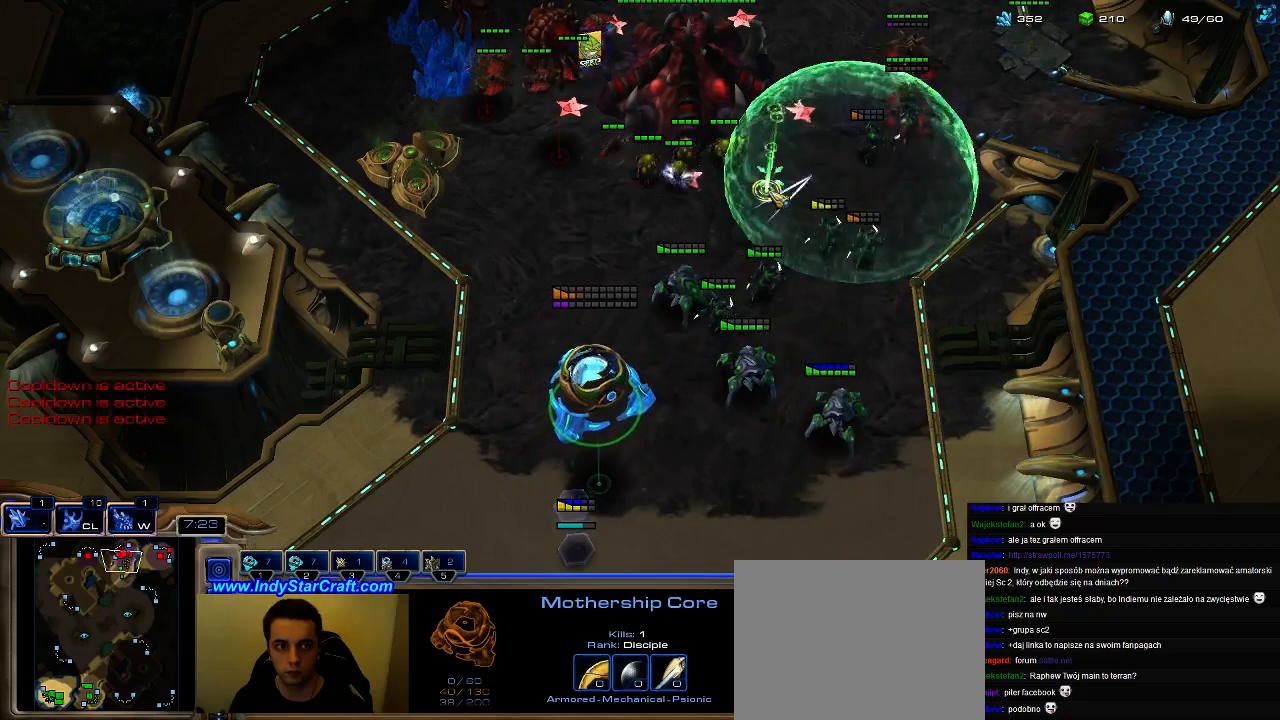
{"keys": ["f2"], "events": [[300, "f2", "down"], [333, "f2", "up"], [433, "f2", "down"]]}
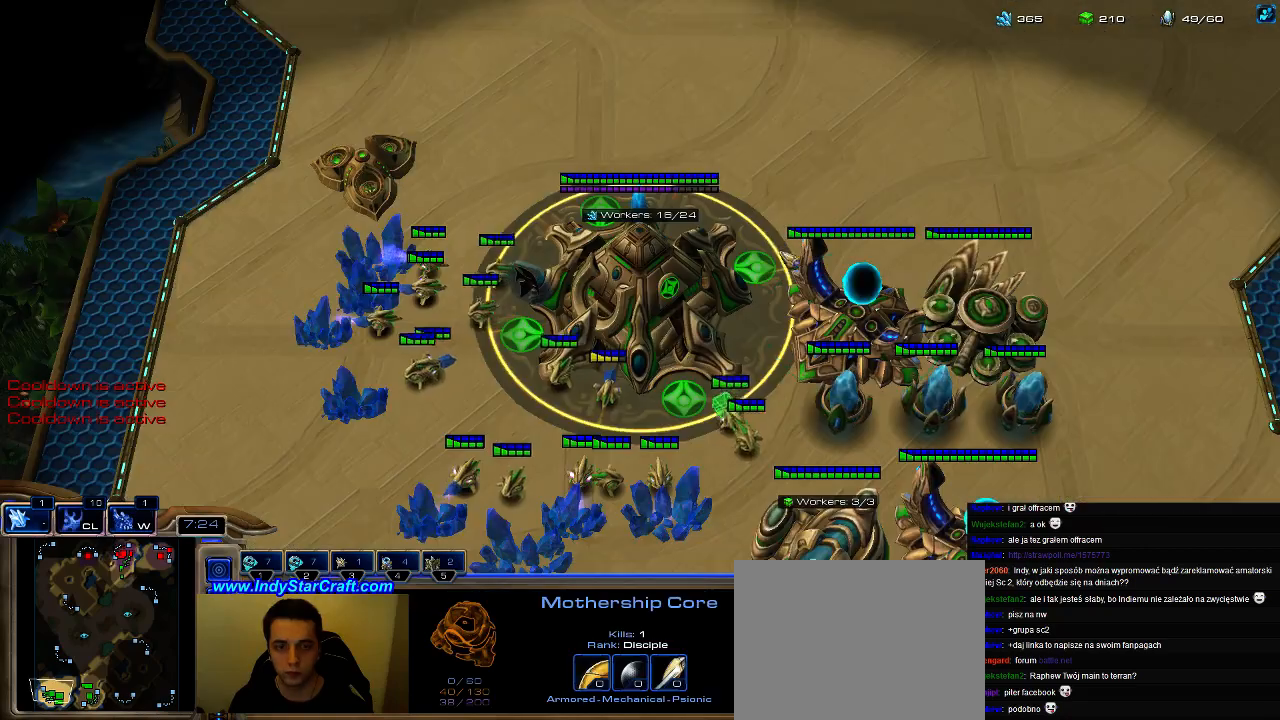
{"keys": ["c"], "events": [[66, "f2", "up"], [133, "5", "down"], [266, "c", "down"], [300, "5", "up"], [366, "c", "up"], [466, "c", "down"]]}